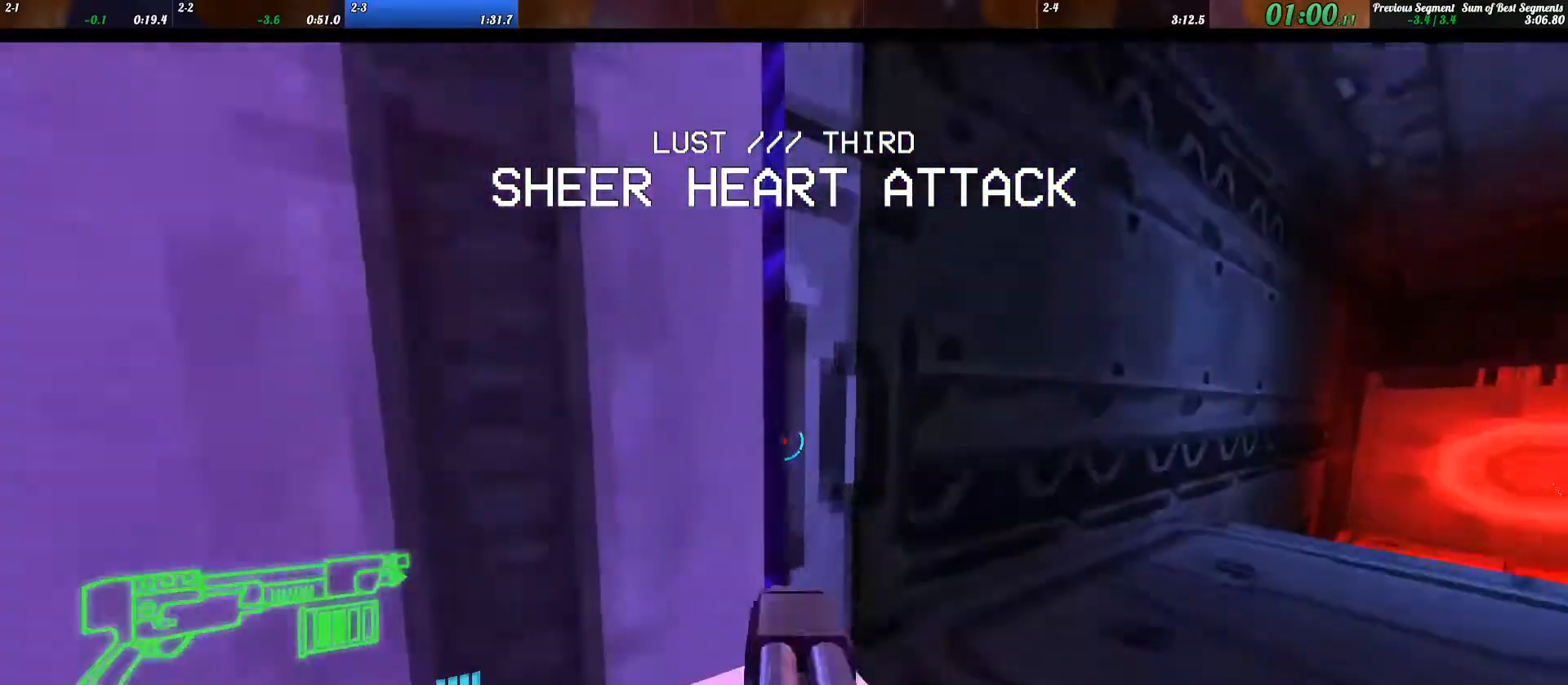
Gameplay with keyboard; each line is a JSON object with the keys held at the frame after it. "events" lists presses ("down") and releases ("up") of ".", "/", "0", "1", "2", "3", "4", "5", "6", "7", "8", "9", "a", "alt_l", "alt_r", "b", "backslash", "backspace", "c", "caps_lock", "comma", "ctrl_l", "ctrl_r", "d", "e", "equals", "escape", "f", "f1", "f10", "f11", "f12", "f2", "f3", "f4", "f5", "f6", "f7", "f8", "f9", "g", "h", "i", "j", "k", "l", "lbracket", "m", "minus", "n", "o", "p", "q", "quote", "r", "rbracket", "return", "s", "semicolon", "shift_l", "shift_r", "space", "super_l", "super_r", "t", "tab", "tilde", "u", "v", "w", "x", "y" and "z" between this image and that frame as [ms after this image, input, new state], when the widget could be followed in between. No other keys are recorded. Mouse input is not recorded.
{"keys": [], "events": [[167, "d", "down"], [233, "w", "up"], [267, "d", "up"]]}
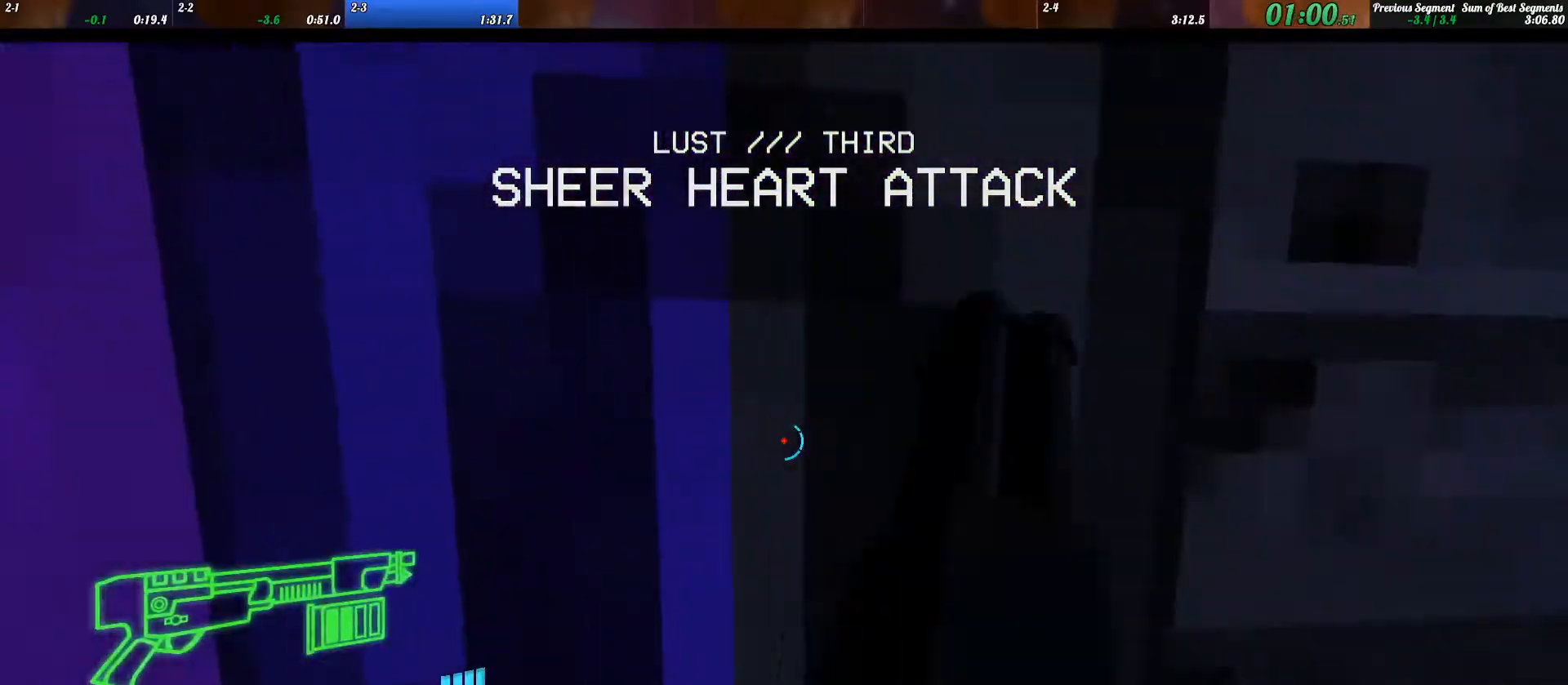
{"keys": ["ctrl_l"], "events": [[33, "w", "down"], [133, "w", "up"], [233, "ctrl_l", "down"]]}
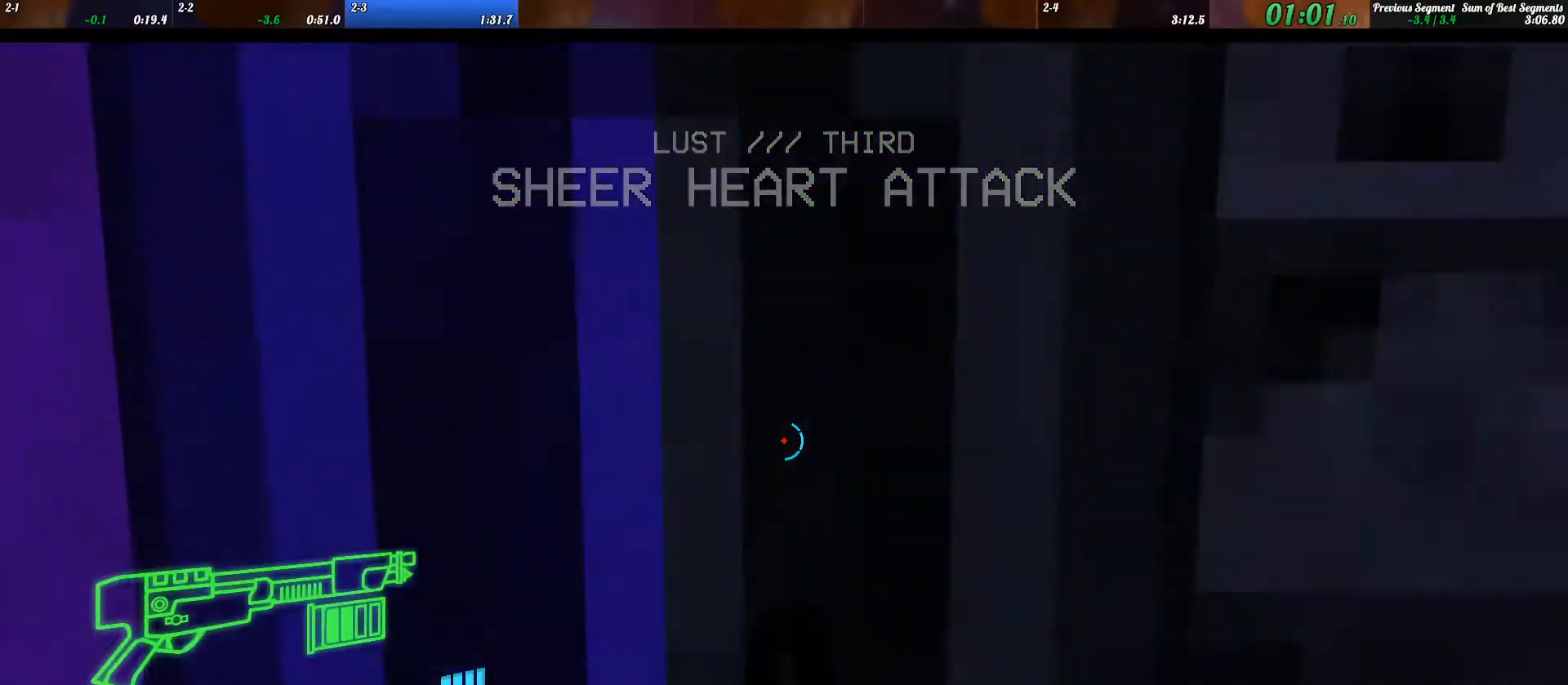
{"keys": ["ctrl_l"], "events": [[33, "ctrl_l", "up"], [167, "ctrl_l", "down"]]}
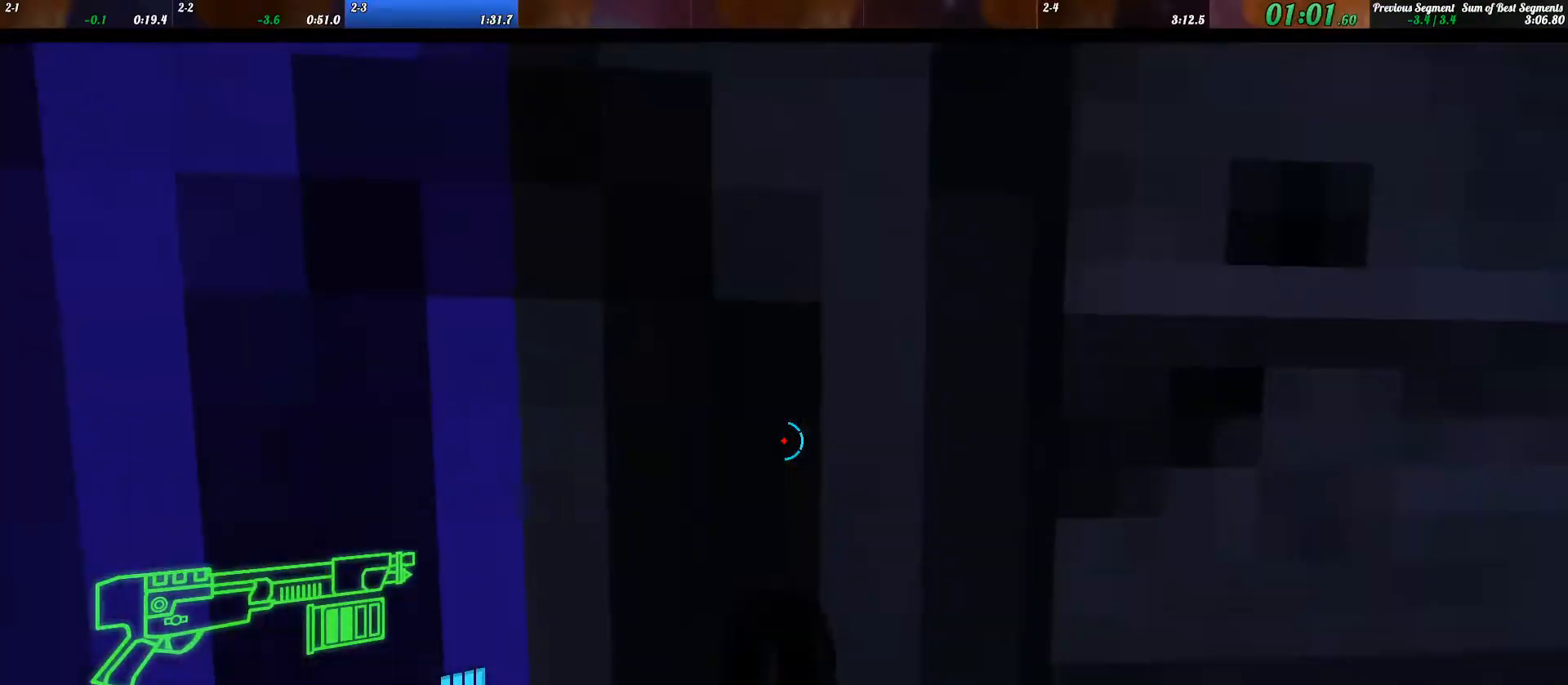
{"keys": ["ctrl_l"], "events": [[67, "ctrl_l", "up"], [167, "ctrl_l", "down"]]}
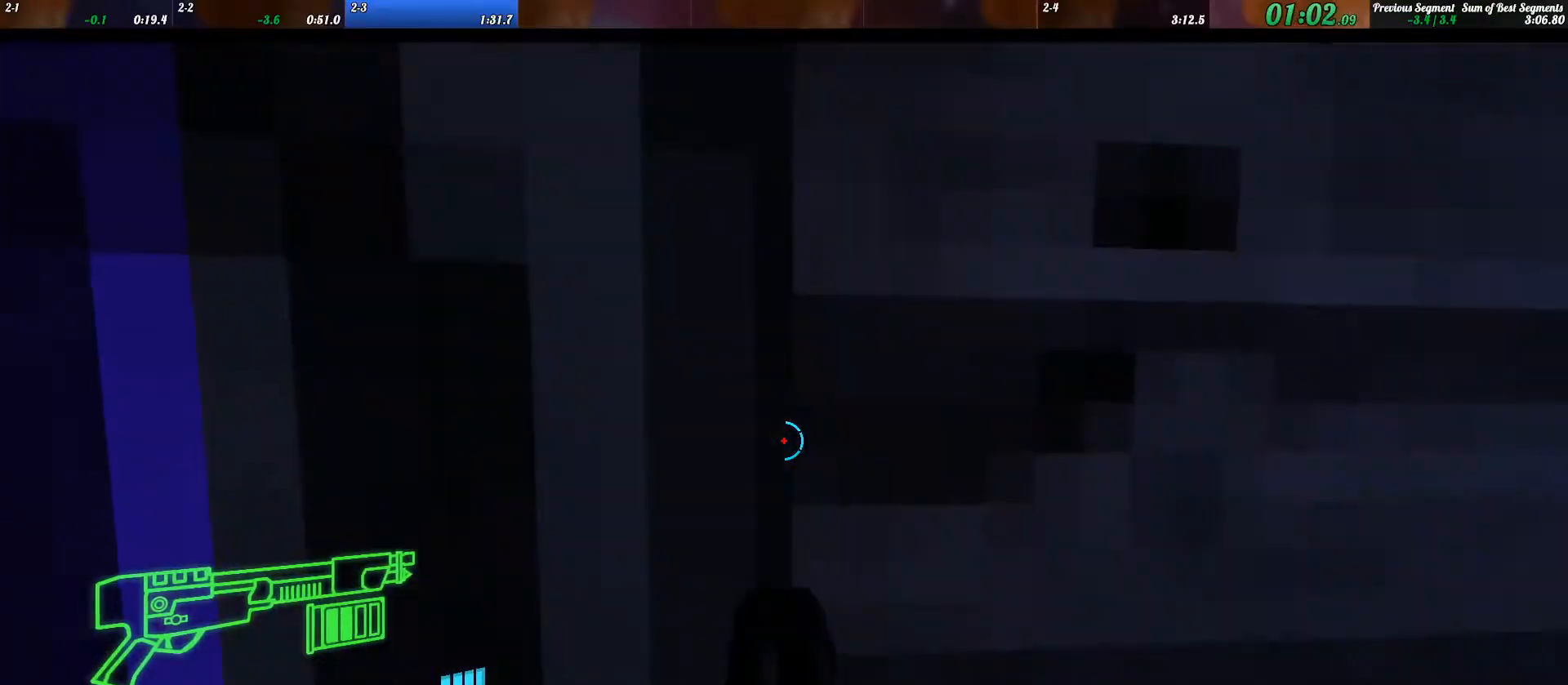
{"keys": ["ctrl_l"], "events": [[67, "ctrl_l", "up"], [167, "ctrl_l", "down"]]}
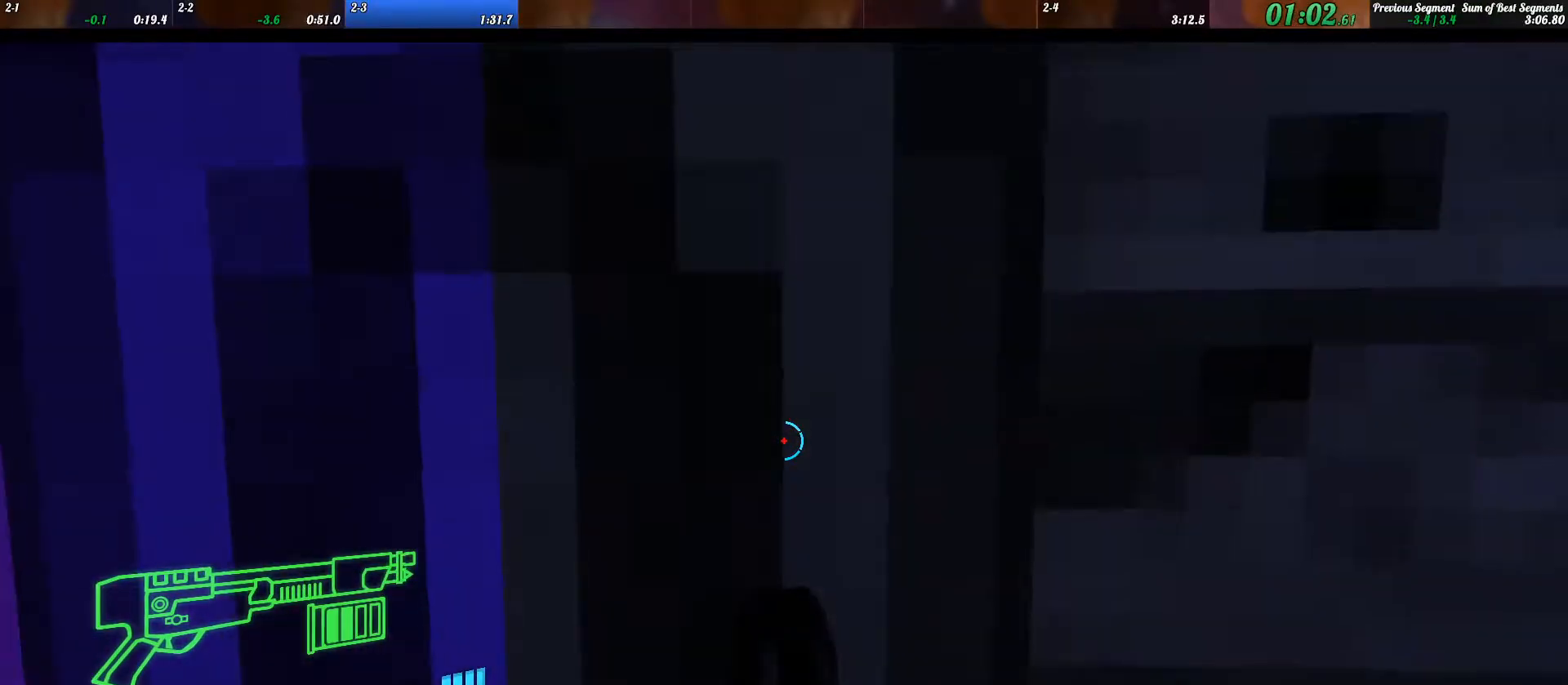
{"keys": [], "events": [[33, "ctrl_l", "up"], [133, "ctrl_l", "down"], [467, "ctrl_l", "up"]]}
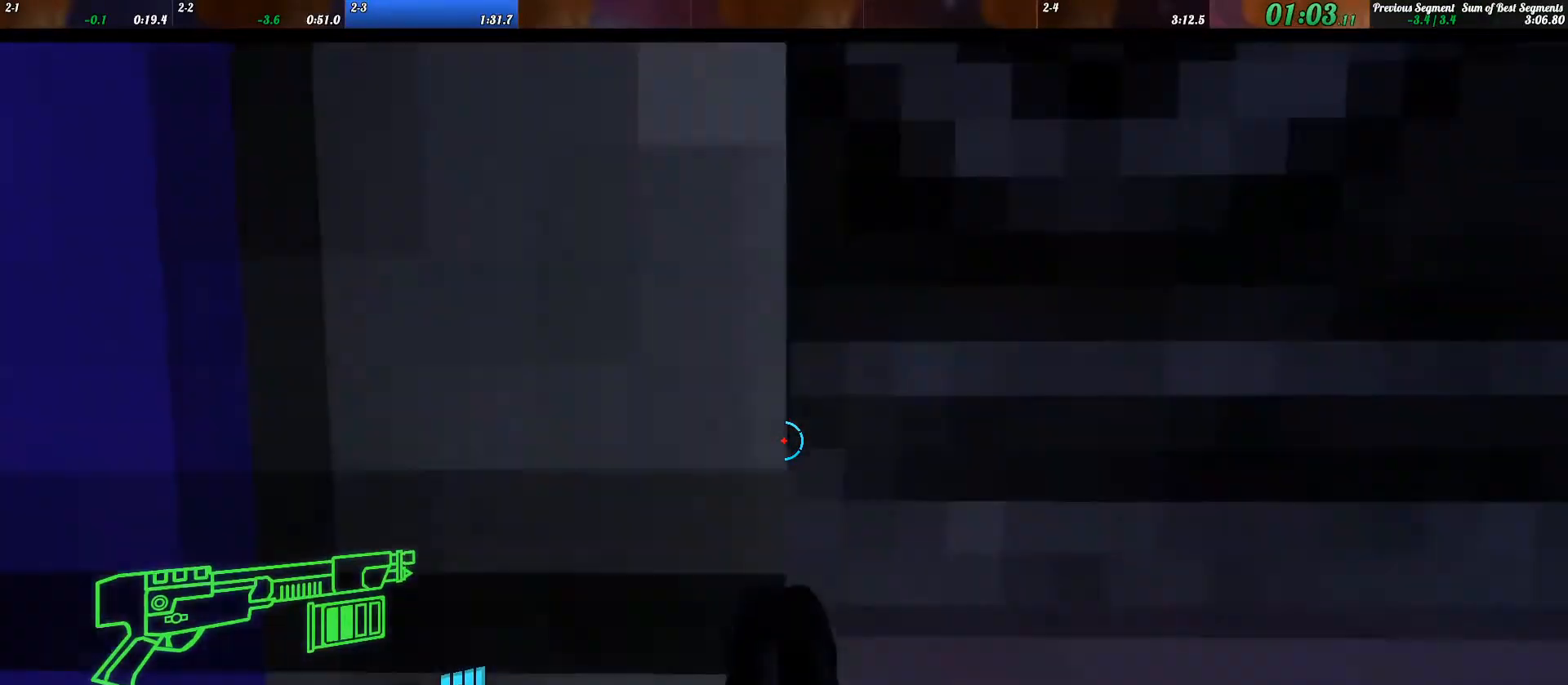
{"keys": ["shift_l", "w"], "events": [[233, "w", "down"], [467, "shift_l", "down"]]}
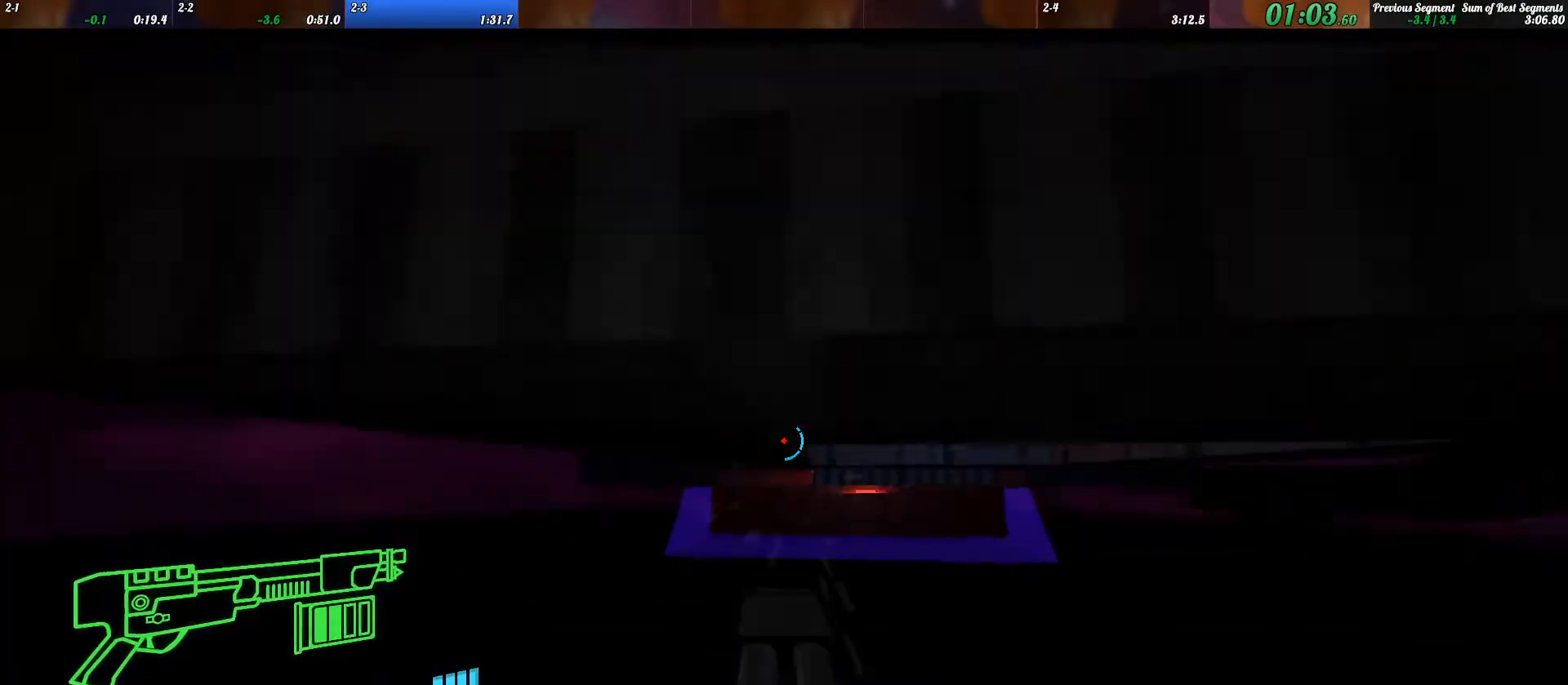
{"keys": ["shift_l", "w"], "events": [[67, "shift_l", "up"], [467, "shift_l", "down"]]}
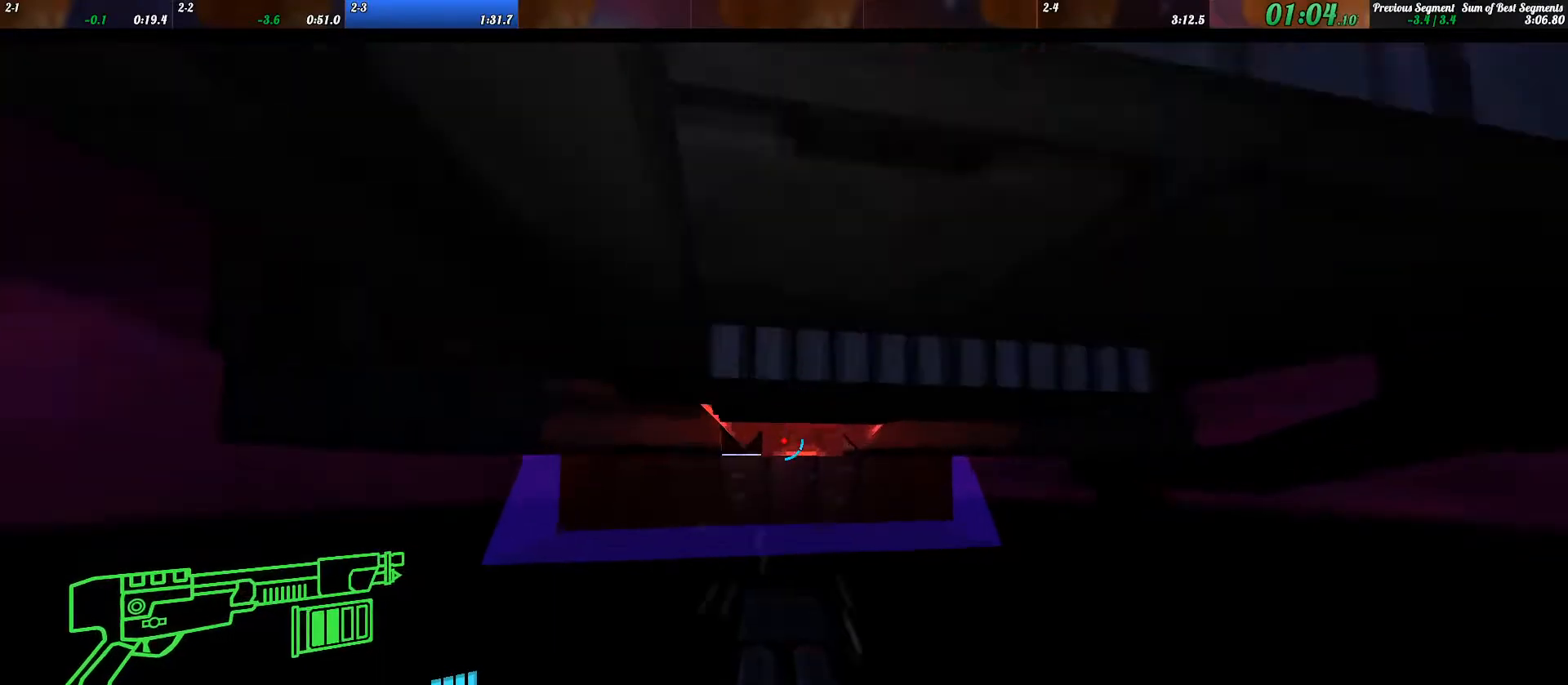
{"keys": ["d", "w"], "events": [[67, "shift_l", "up"], [367, "shift_l", "down"], [467, "shift_l", "up"], [500, "d", "down"]]}
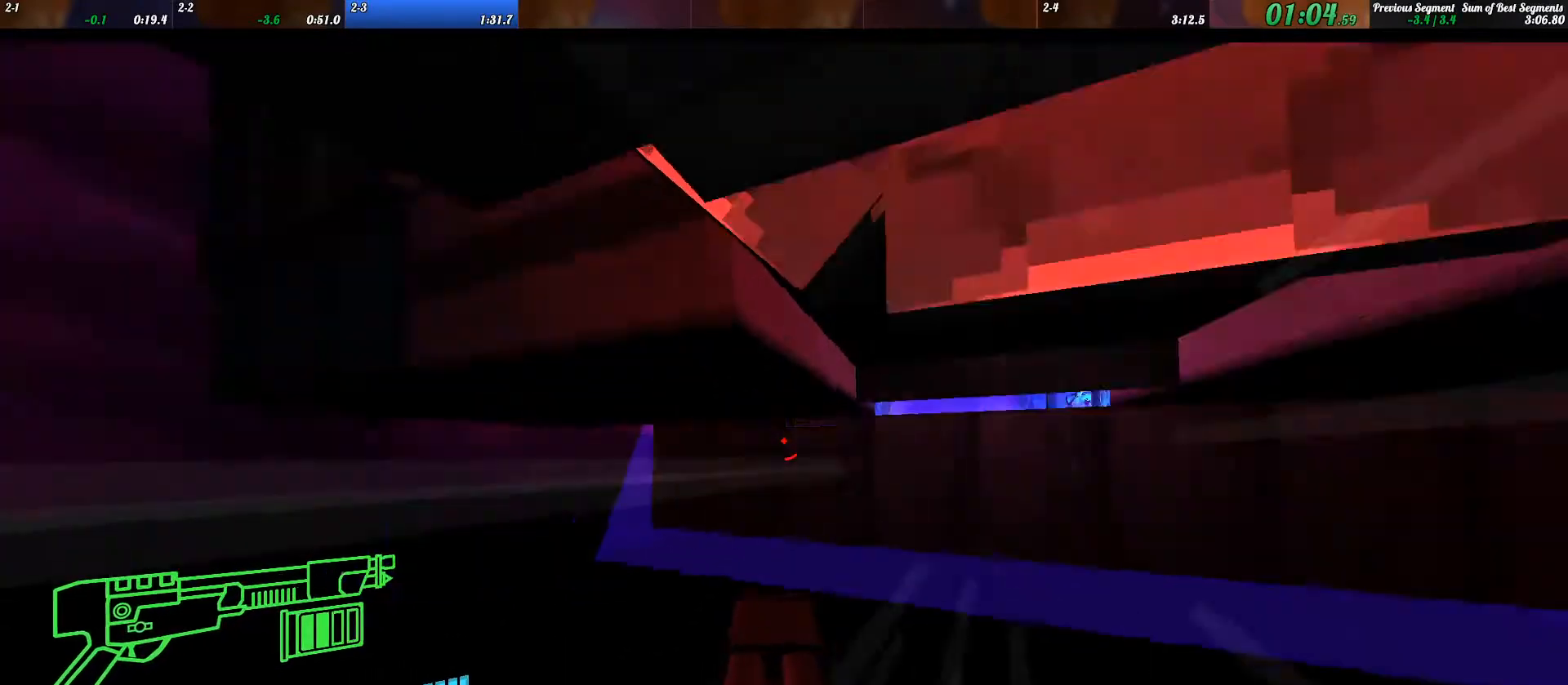
{"keys": [], "events": [[100, "w", "up"], [333, "d", "up"]]}
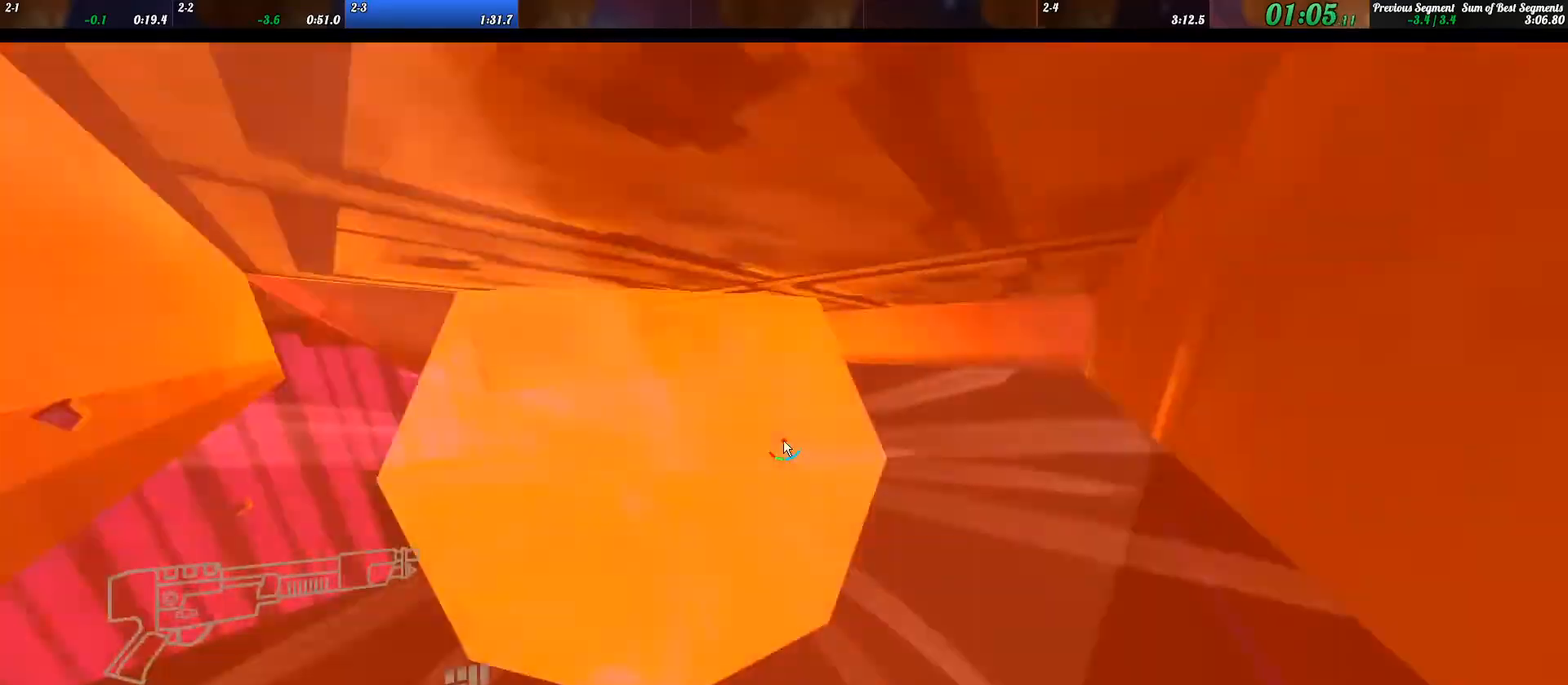
{"keys": ["w"], "events": [[433, "w", "down"]]}
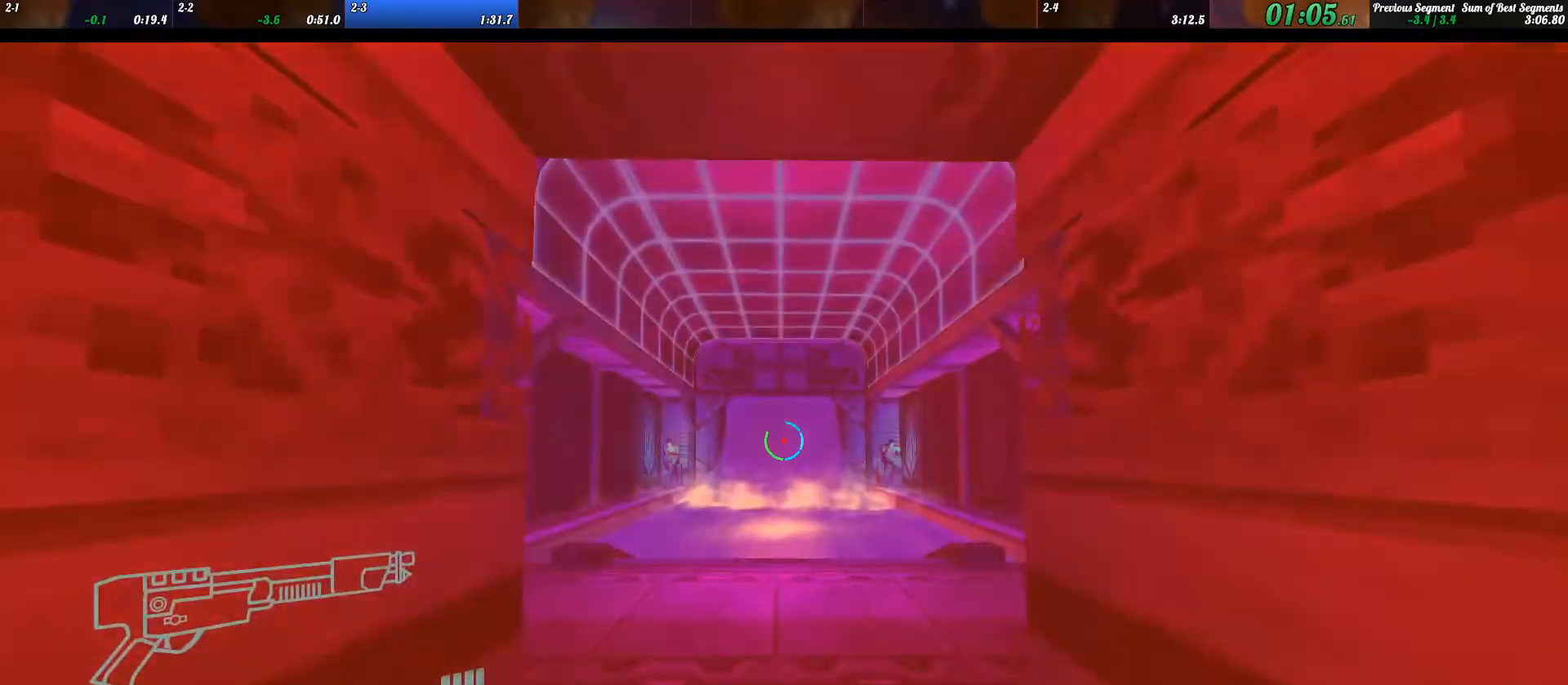
{"keys": ["w"], "events": [[233, "space", "down"], [367, "space", "up"]]}
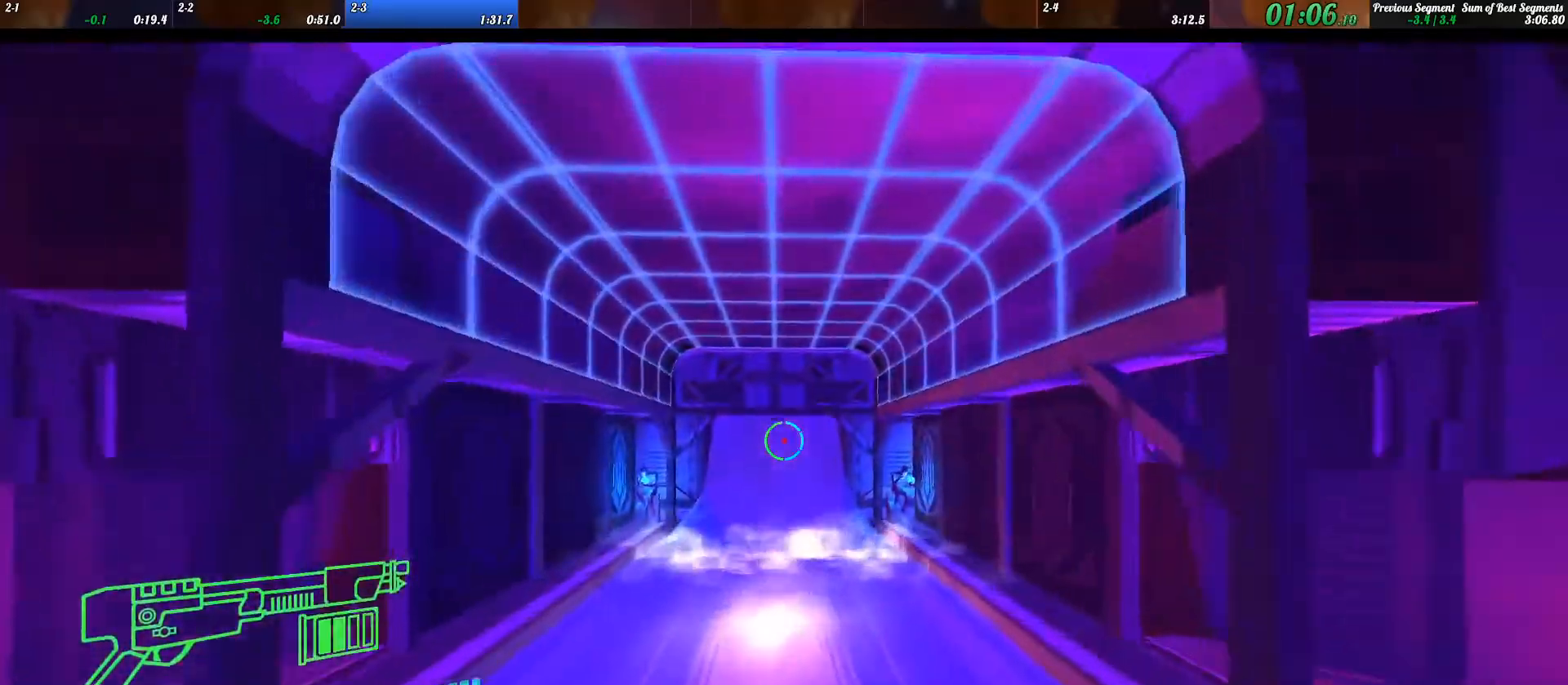
{"keys": ["w"], "events": []}
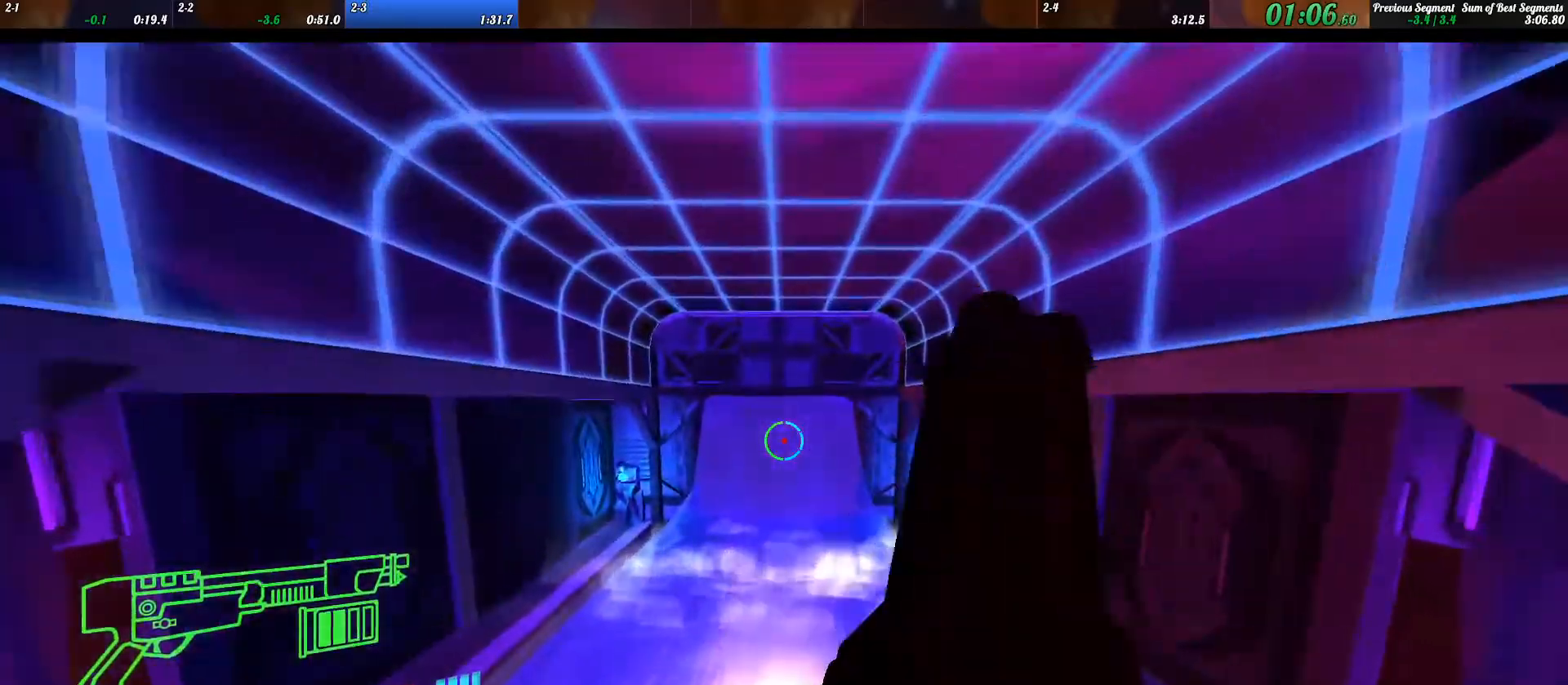
{"keys": ["shift_l", "w"], "events": [[400, "shift_l", "down"]]}
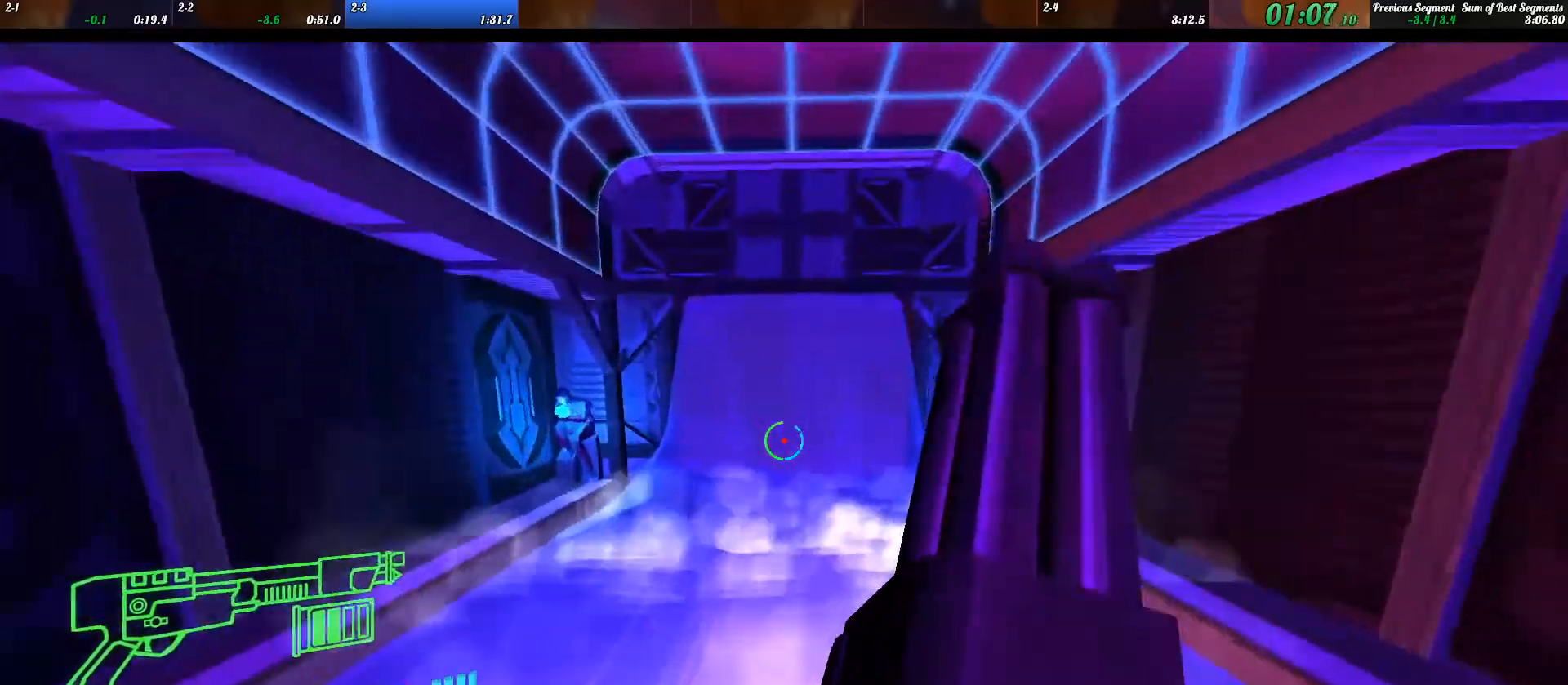
{"keys": [], "events": [[67, "shift_l", "up"], [67, "w", "up"], [233, "s", "down"], [433, "s", "up"]]}
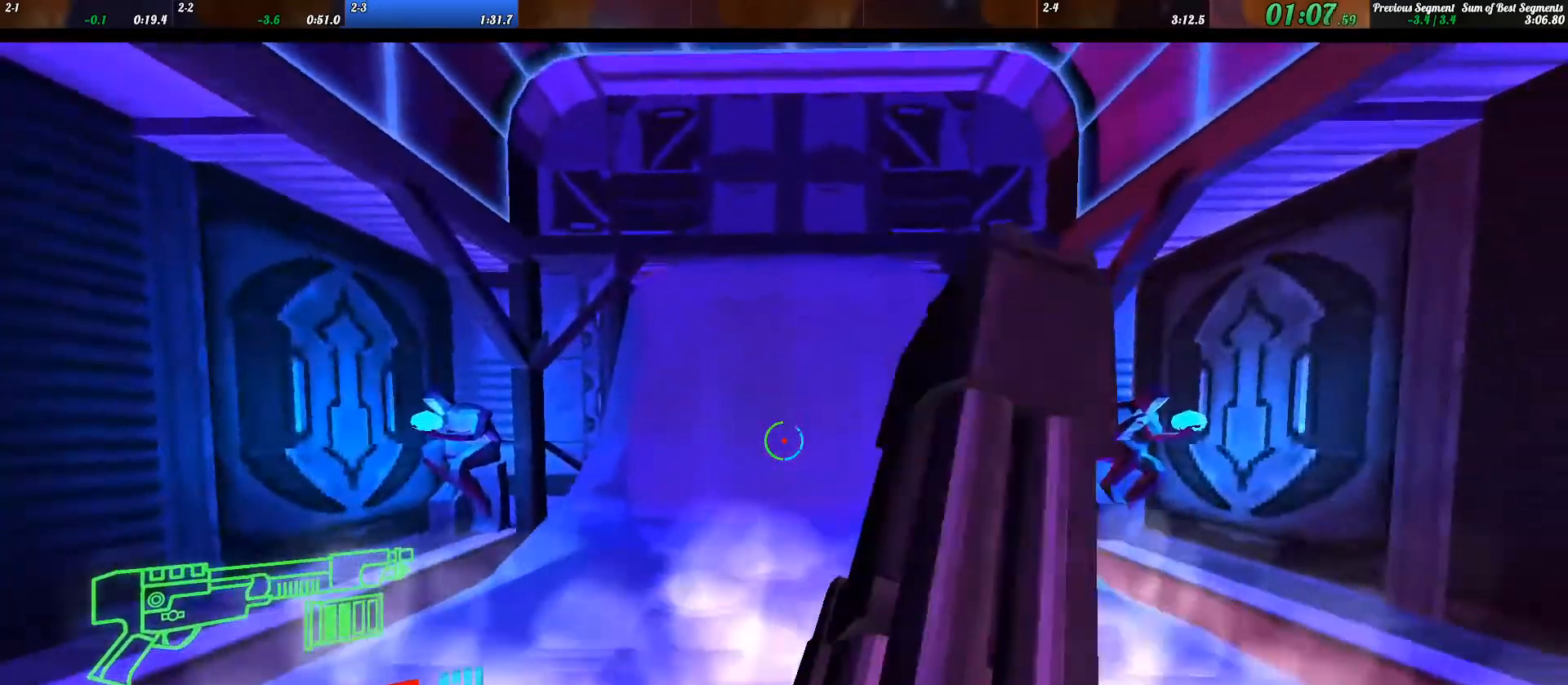
{"keys": ["space", "w"], "events": [[267, "w", "down"], [433, "space", "down"]]}
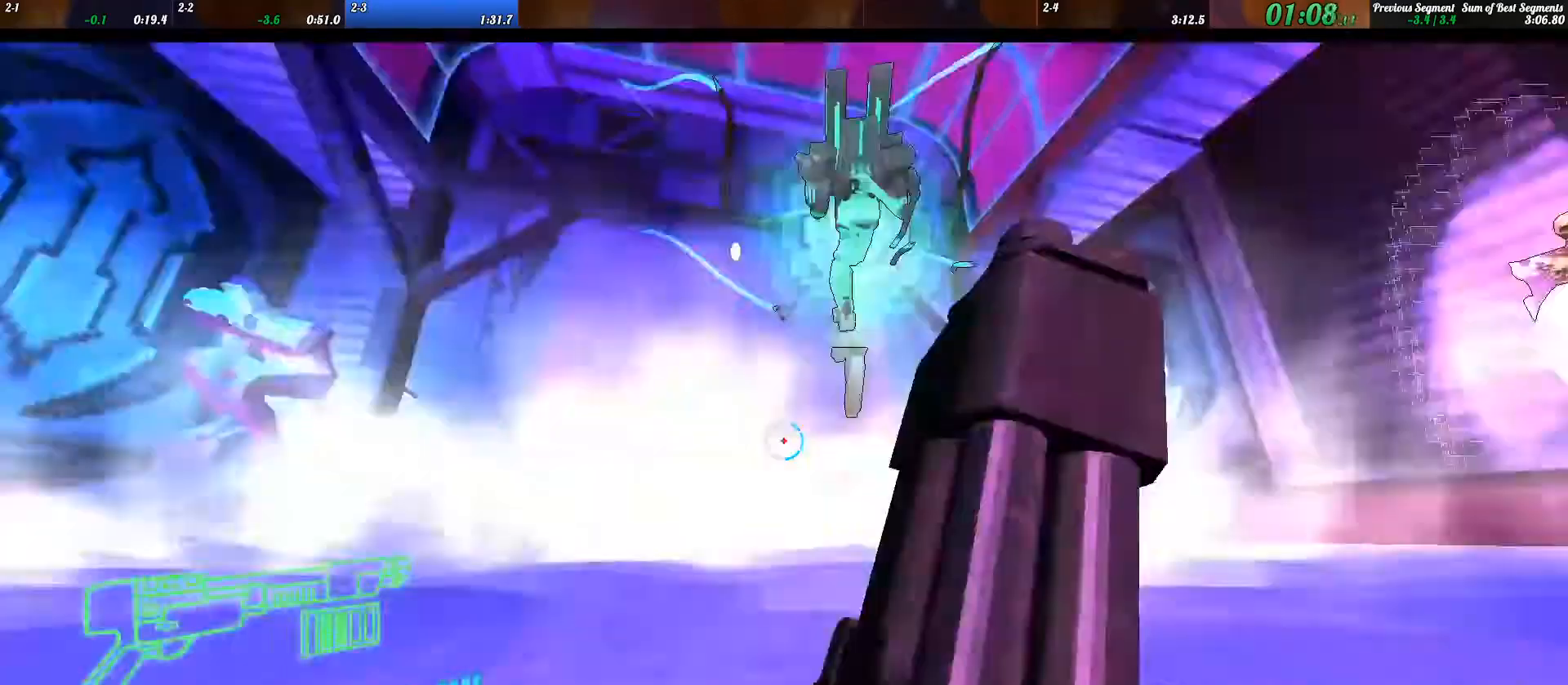
{"keys": ["d"], "events": [[67, "space", "up"], [100, "w", "up"], [300, "d", "down"], [400, "d", "up"], [500, "d", "down"]]}
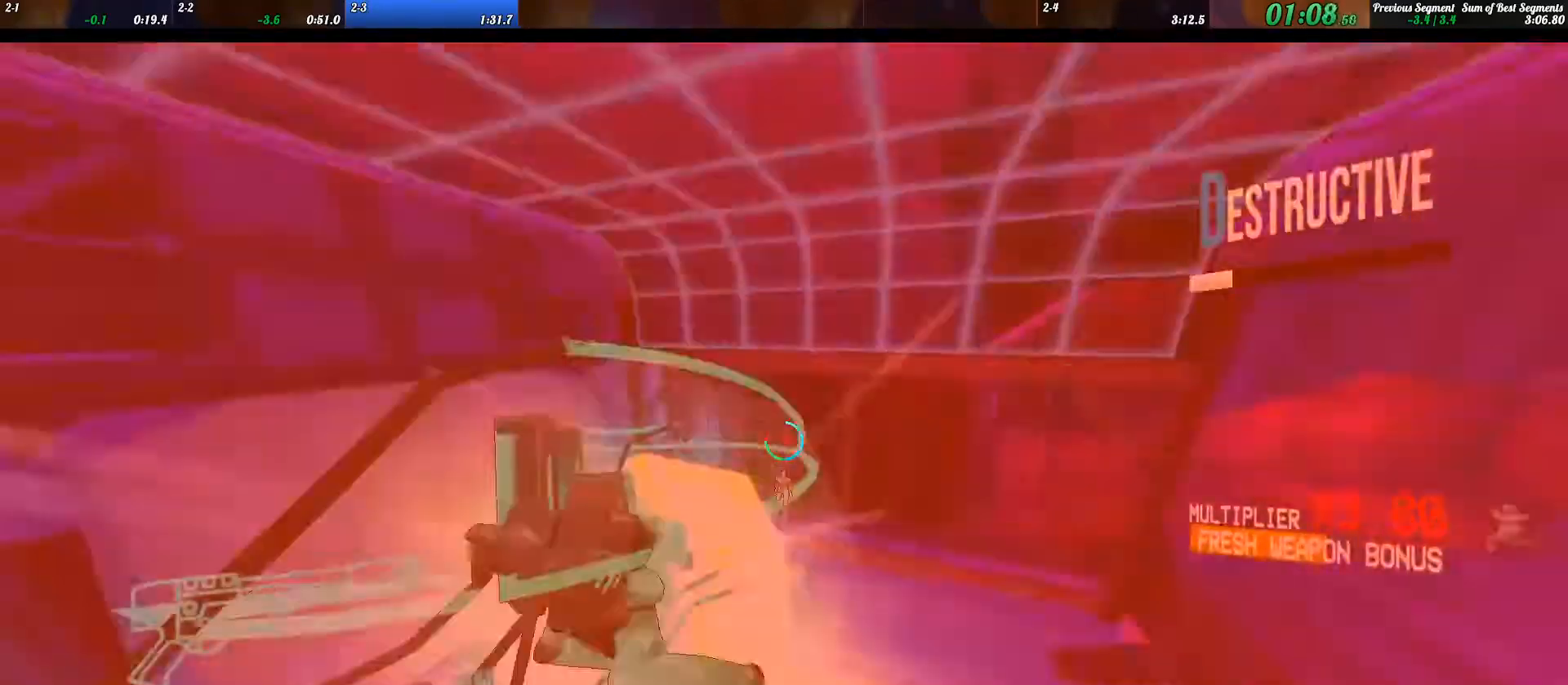
{"keys": ["a", "w"], "events": [[133, "a", "down"], [133, "w", "down"], [167, "d", "up"], [200, "a", "up"], [467, "a", "down"]]}
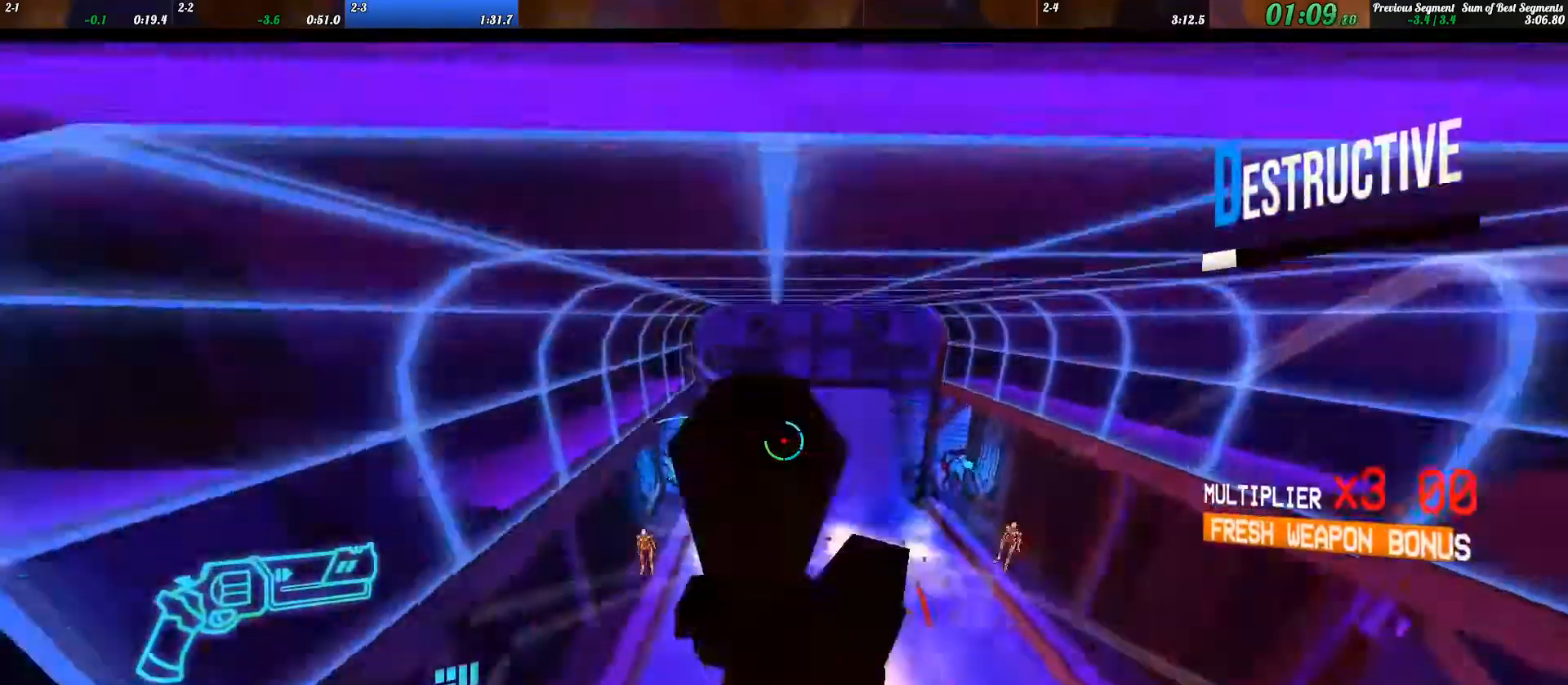
{"keys": ["a", "w"]}
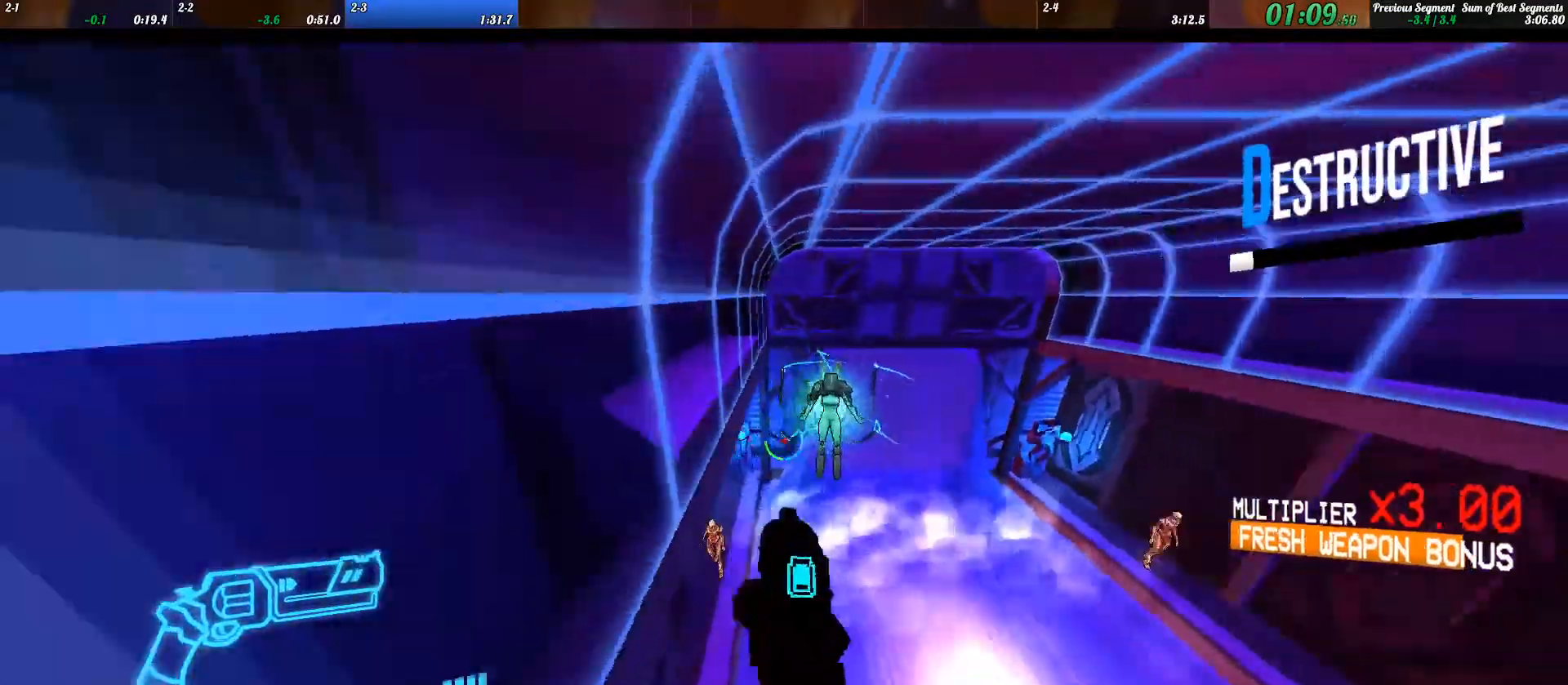
{"keys": ["a", "w", "x"]}